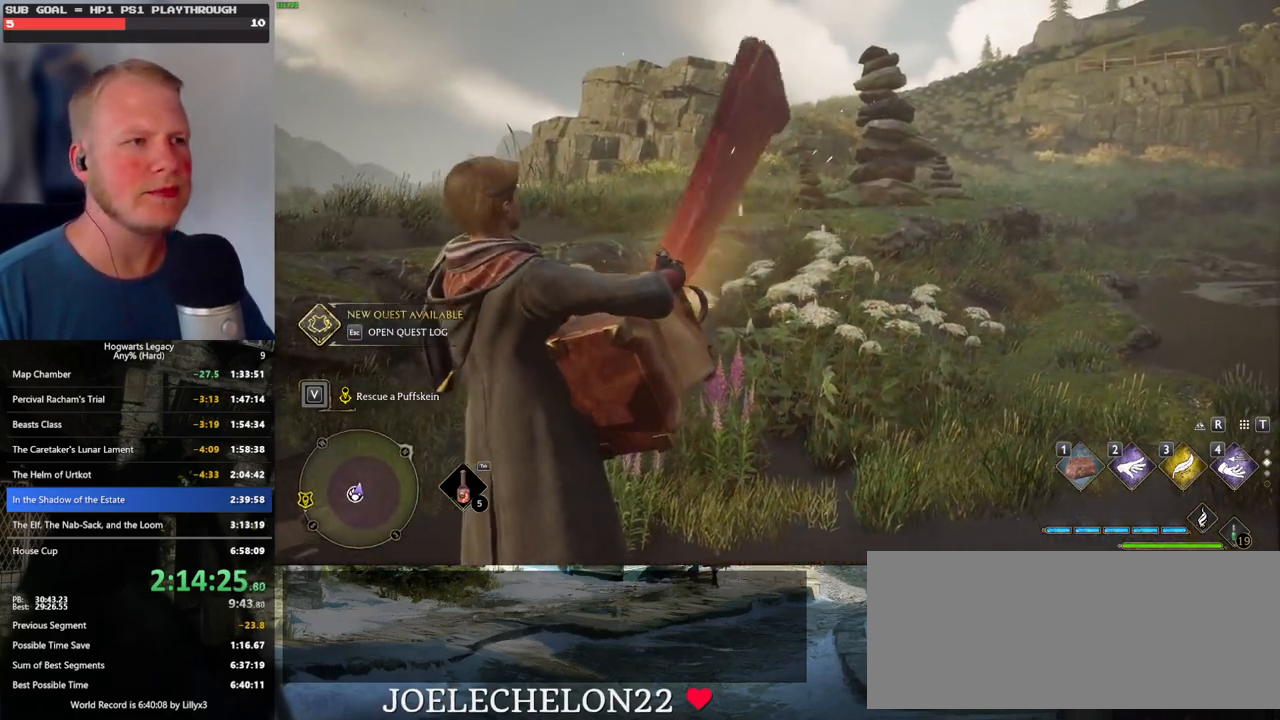
Gameplay with keyboard and mouse; each line is a JSON object with the keys and mouse buttons held at the frame after it. "events" lists presses ("down") and releases ("up") of ".", "/", "0", "1", "2", "3", "4", "5", "6", "7", "8", "9", "a", "alt_l", "alt_r", "b", "backslash", "backspace", "c", "caps_lock", "comma", "ctrl_l", "ctrl_r", "d", "e", "equals", "escape", "f", "f1", "f10", "f11", "f12", "f2", "f3", "f4", "f5", "f6", "f7", "f8", "f9", "g", "h", "i", "j", "k", "l", "lbracket", "m", "minus", "n", "o", "p", "q", "quote", "r", "rbracket", "return", "s", "semicolon", "shift_l", "shift_r", "space", "super", "t", "tab", "tilde", "u", "v", "w", "x", "y", "z", "mouse_left", "mouse_wheel", "mouse_right", "mouse_mb4" and "mouse_mb5" between this image and that frame as [ms after this image, input, new state], when the widget could be followed in between. "mouse_left", "mouse_wheel", "mouse_right", "mouse_mb4", "mouse_mb5" = the "left", "wheel", "right", "mb4", "mb5" buttons of the "mouse" list. No other keys are recorded. "wheel" means that the mouse wheel is clicked or scrolled. Mouse movement is not recorded.
{"keys": [], "mouse": [], "events": []}
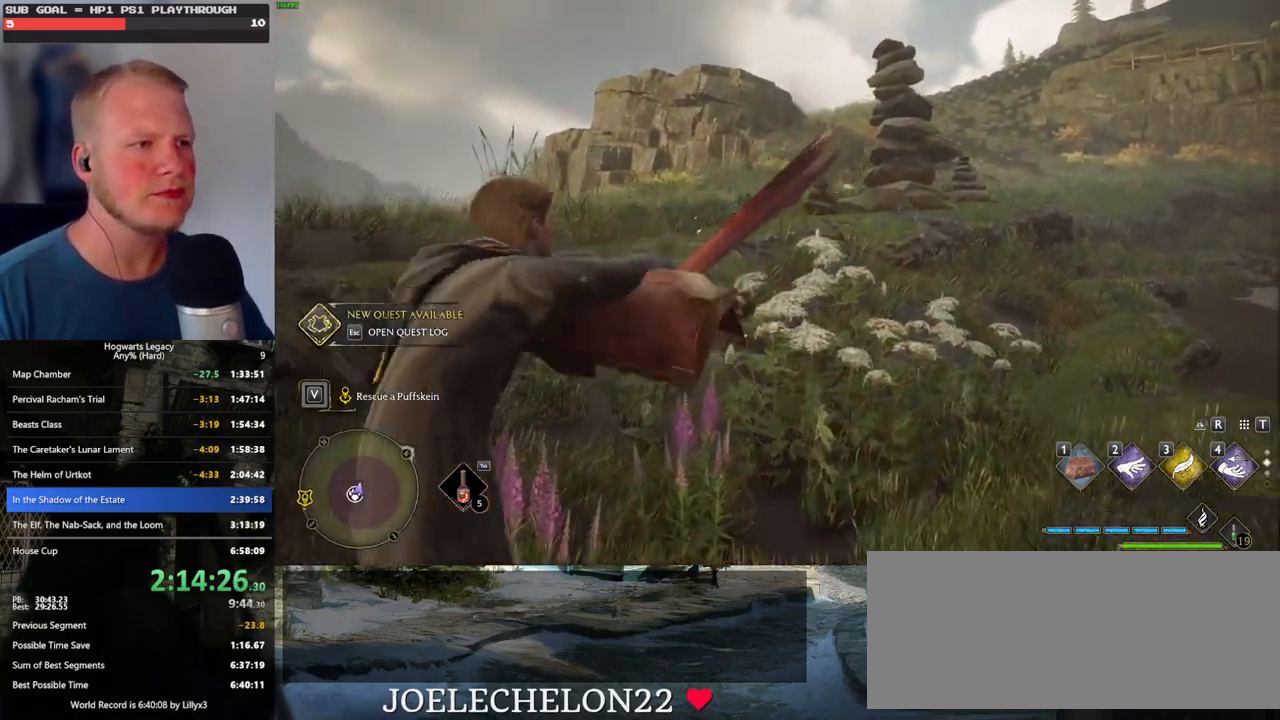
{"keys": [], "mouse": [], "events": []}
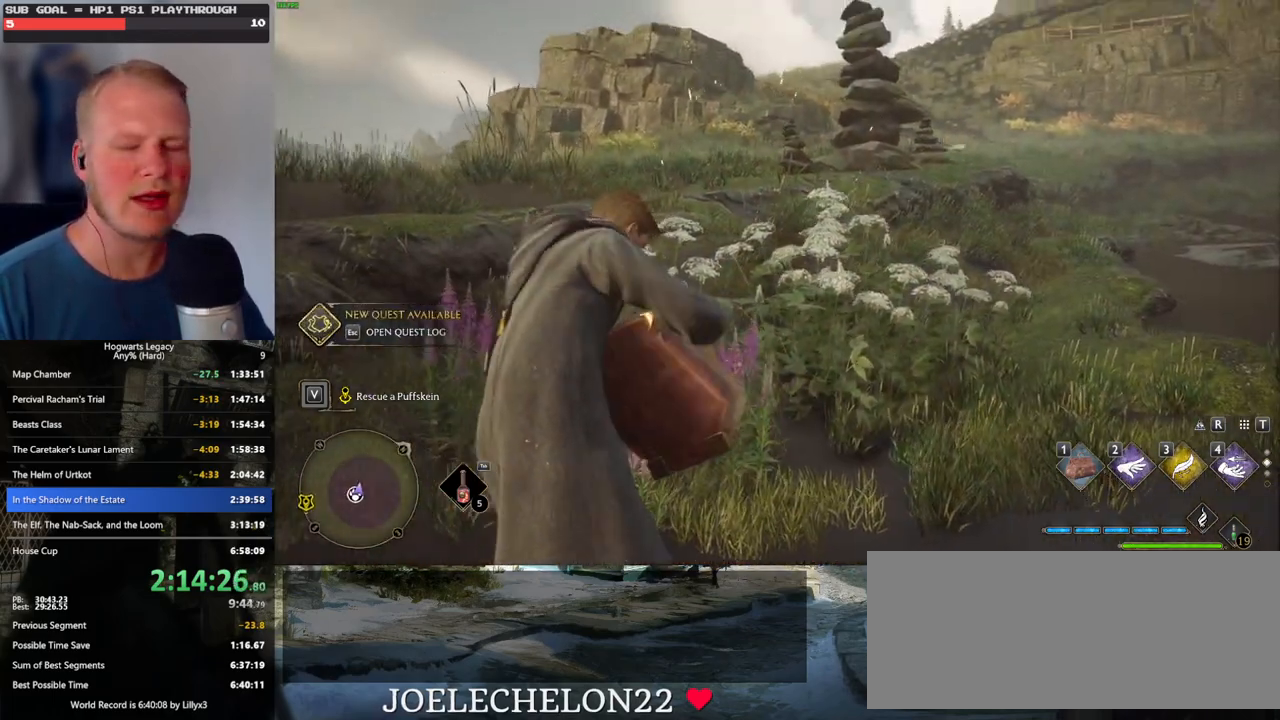
{"keys": [], "mouse": [], "events": []}
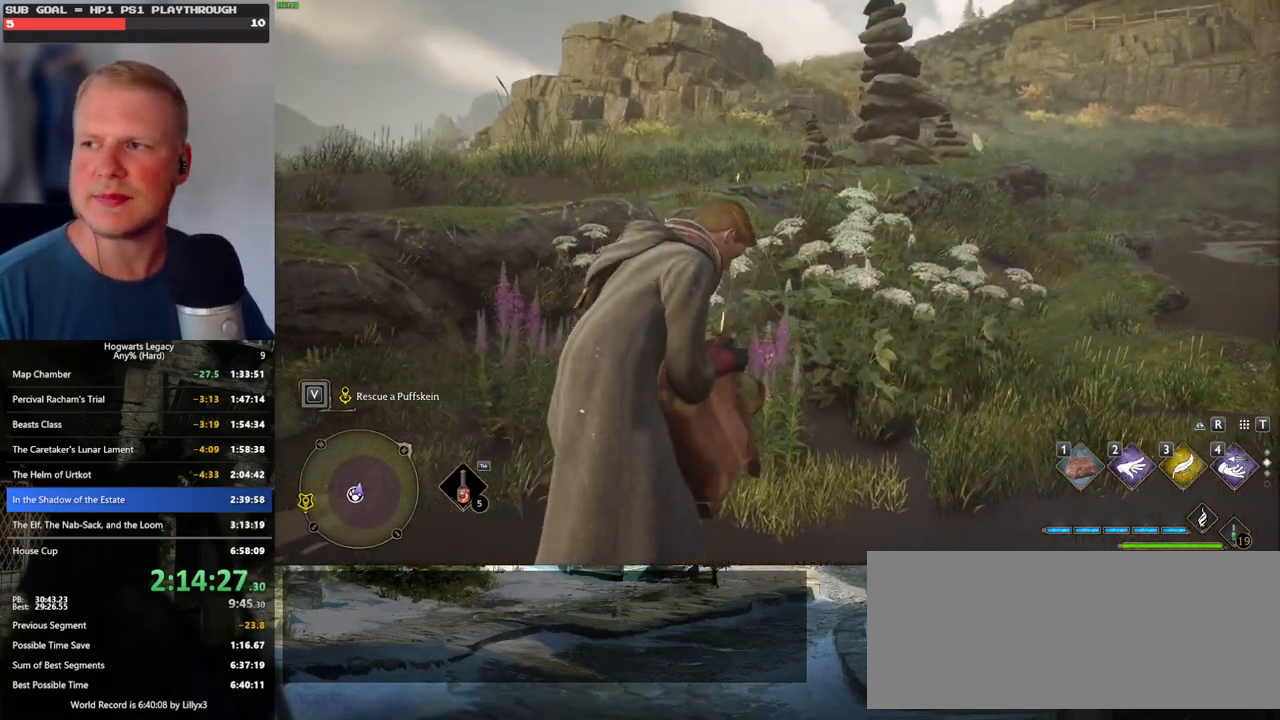
{"keys": [], "mouse": [], "events": []}
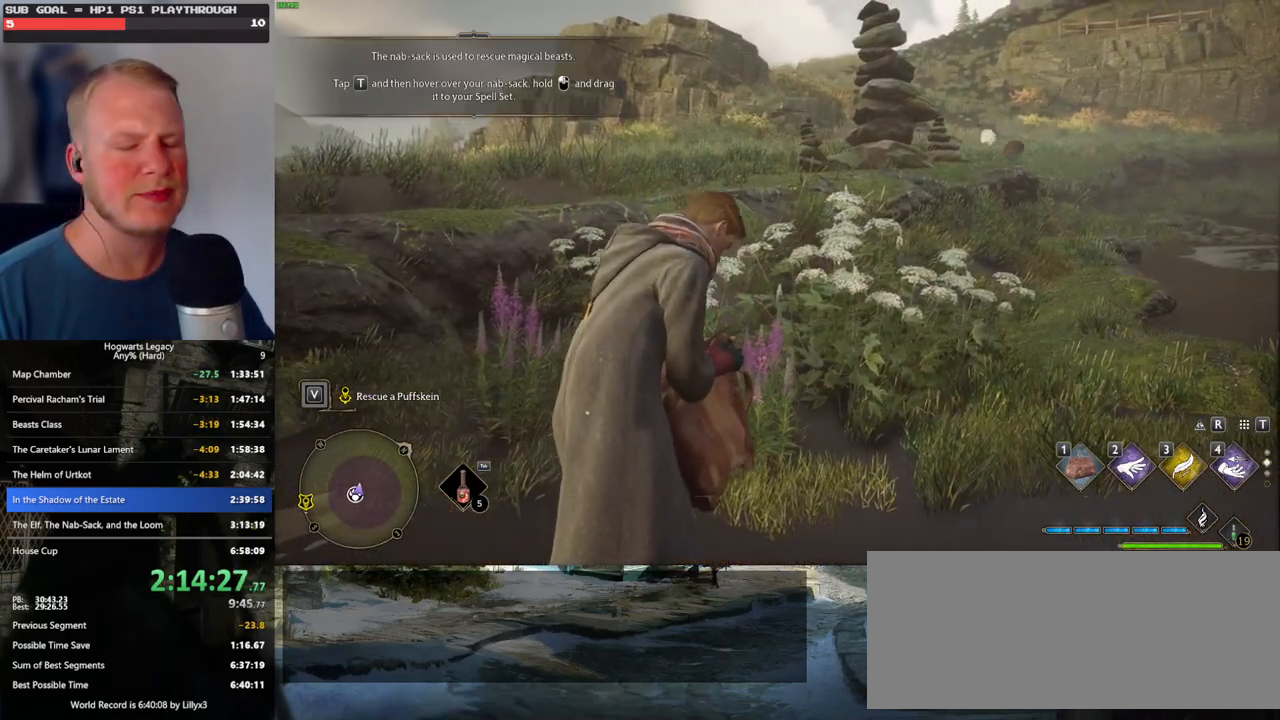
{"keys": [], "mouse": [], "events": []}
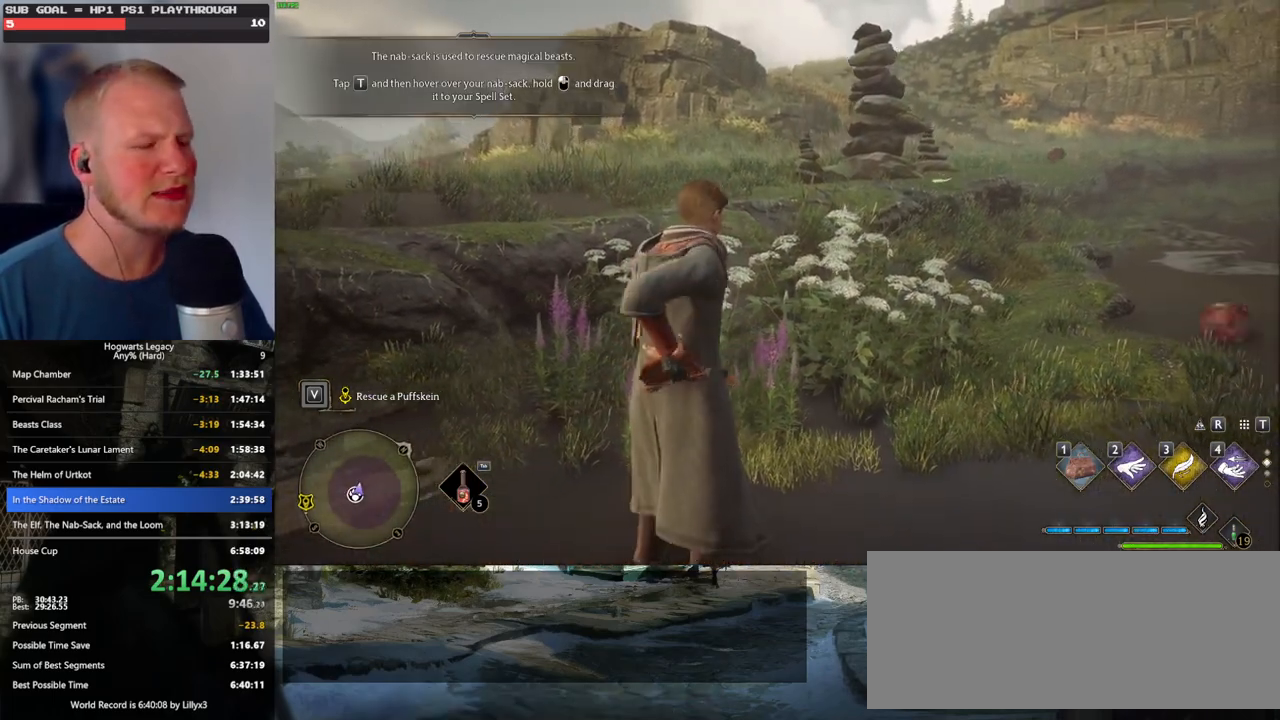
{"keys": [], "mouse": [], "events": []}
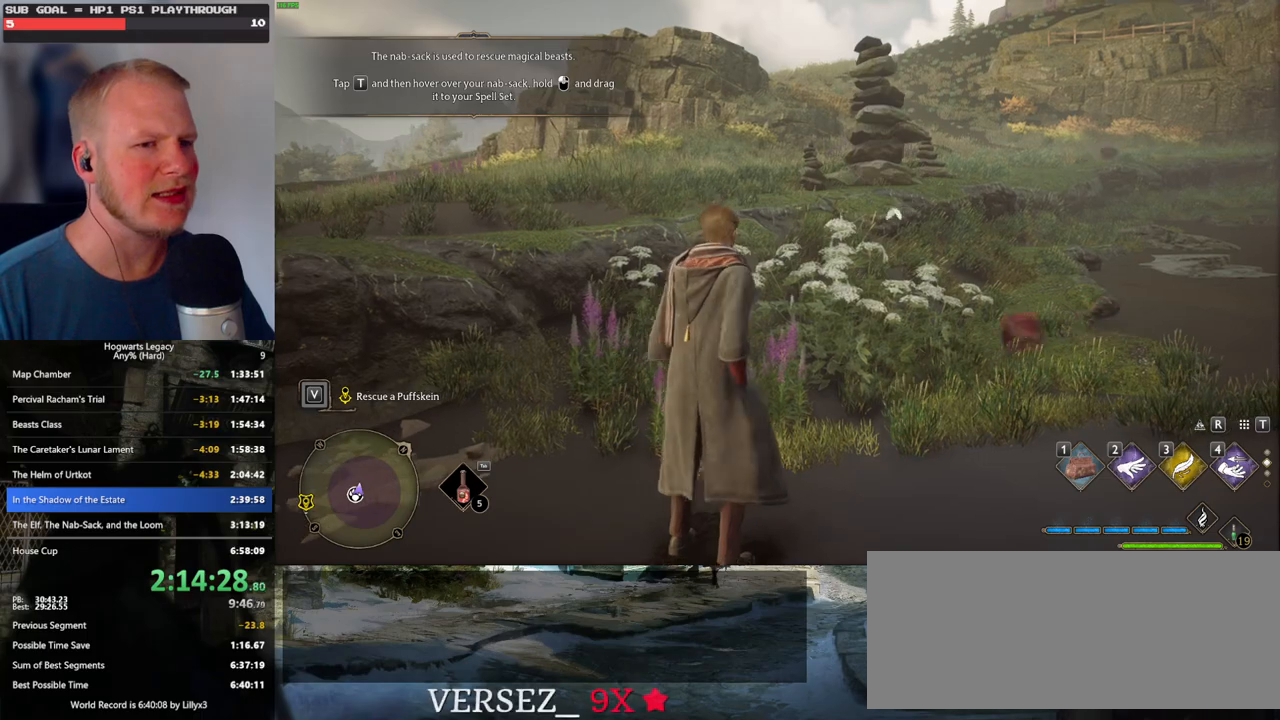
{"keys": [], "mouse": [], "events": [[400, "1", "down"], [500, "1", "up"]]}
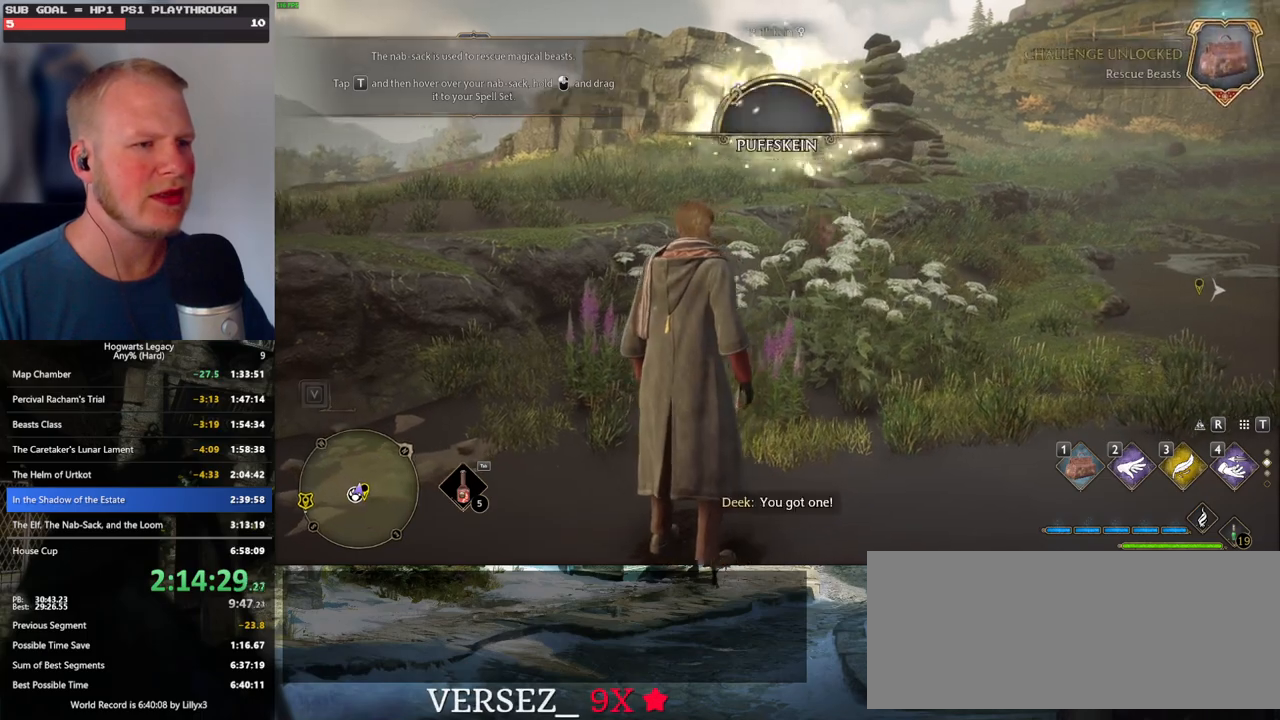
{"keys": ["w"], "mouse": [], "events": [[334, "w", "down"]]}
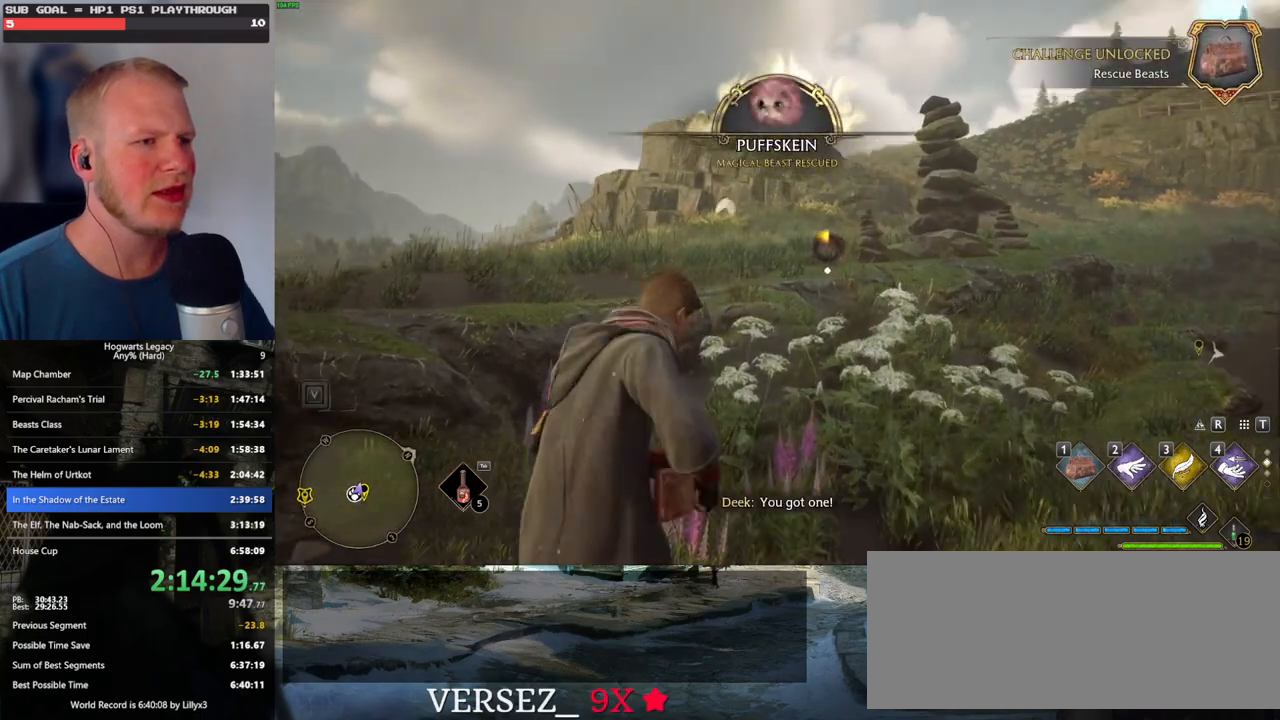
{"keys": ["d", "w"], "mouse": [], "events": [[50, "d", "down"]]}
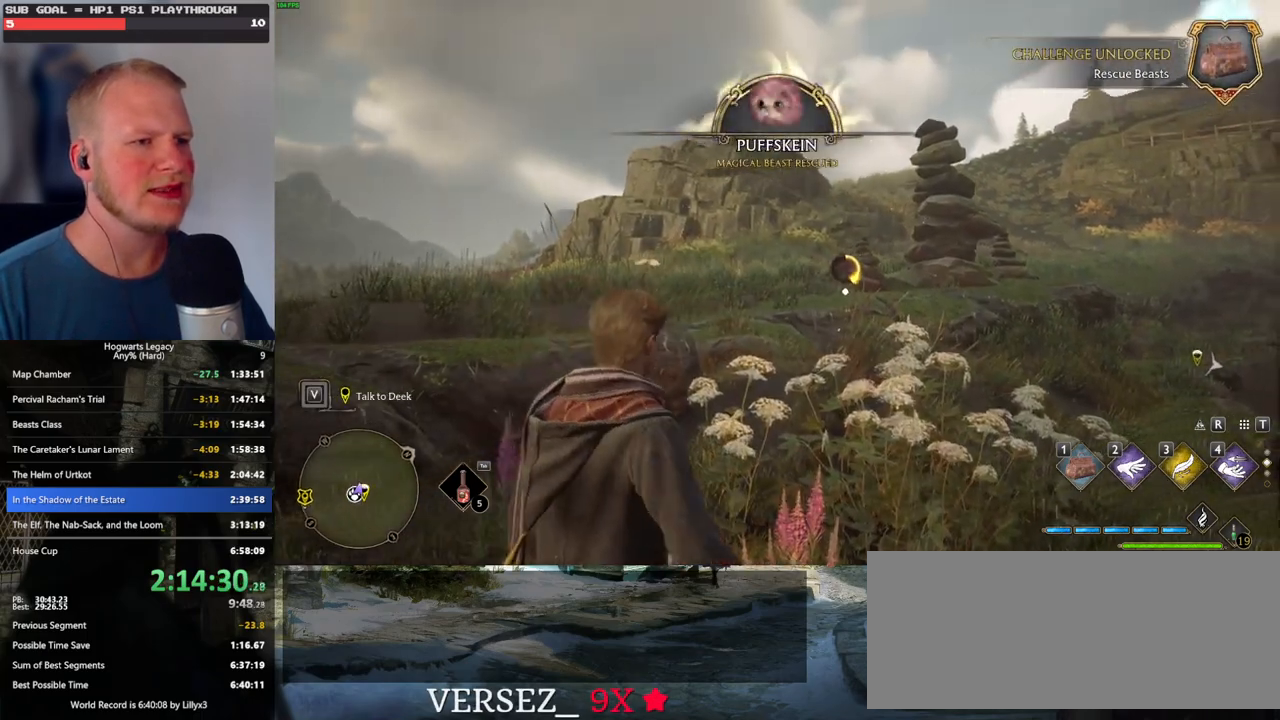
{"keys": ["f", "w"], "mouse": [], "events": [[100, "d", "up"], [450, "f", "down"]]}
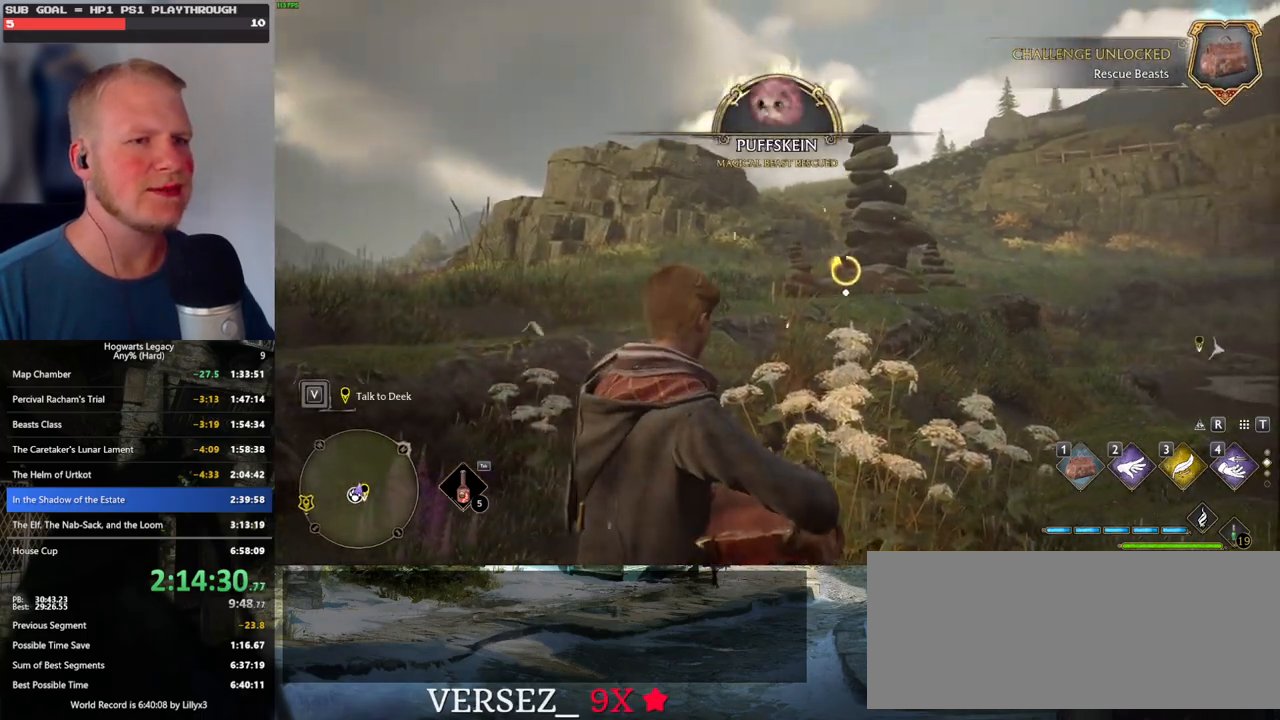
{"keys": ["w"], "mouse": [], "events": [[34, "f", "up"], [117, "f", "down"], [184, "f", "up"], [267, "f", "down"], [334, "f", "up"], [417, "f", "down"], [500, "f", "up"]]}
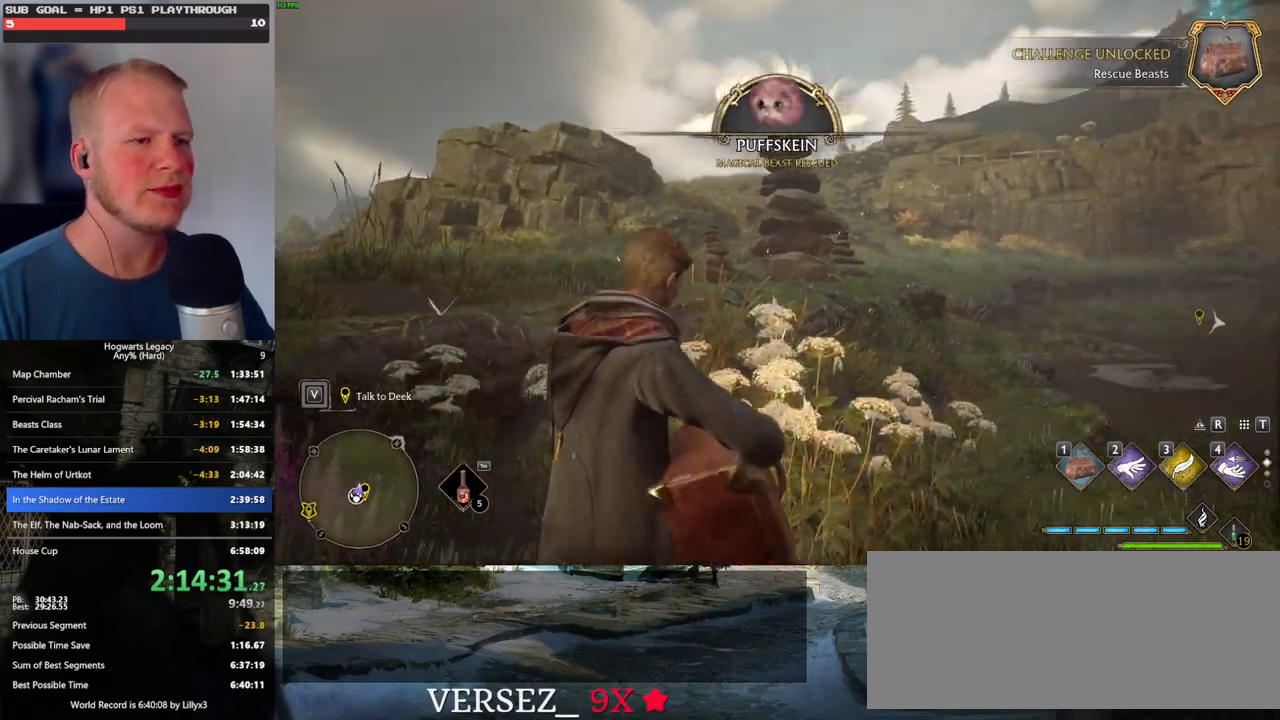
{"keys": [], "mouse": [], "events": [[67, "f", "down"], [167, "f", "up"], [400, "w", "up"]]}
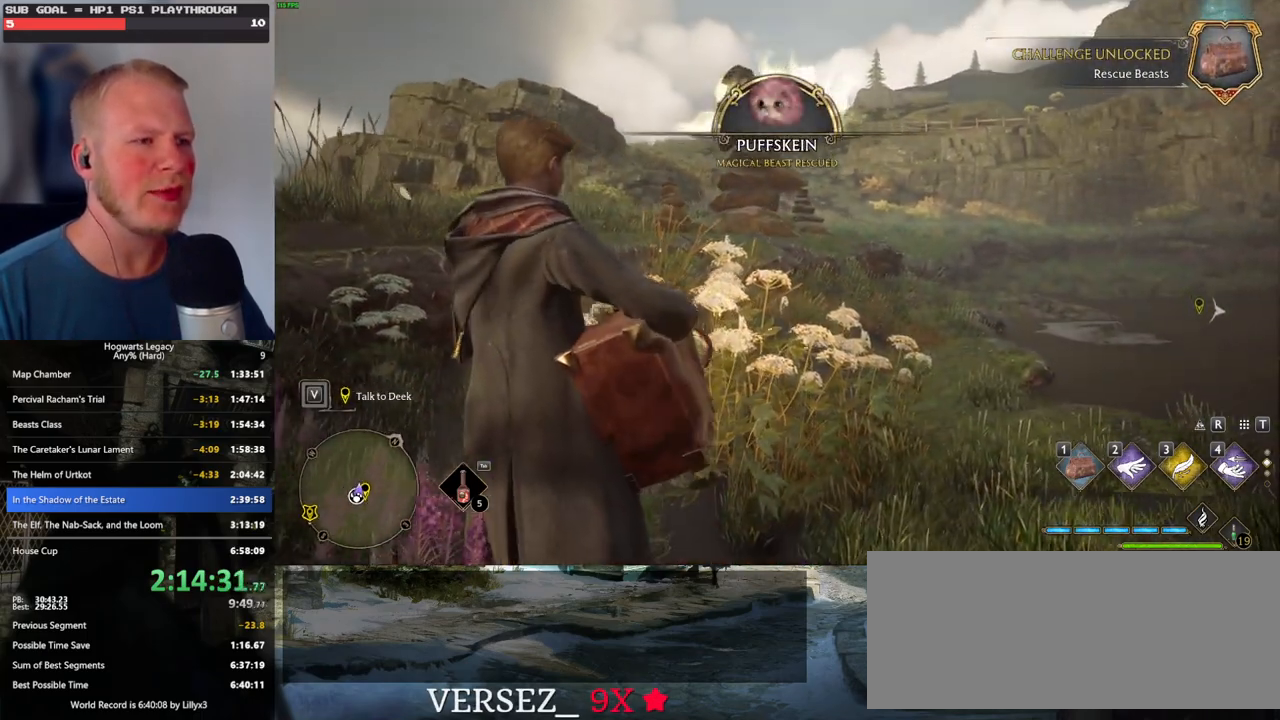
{"keys": [], "mouse": [], "events": []}
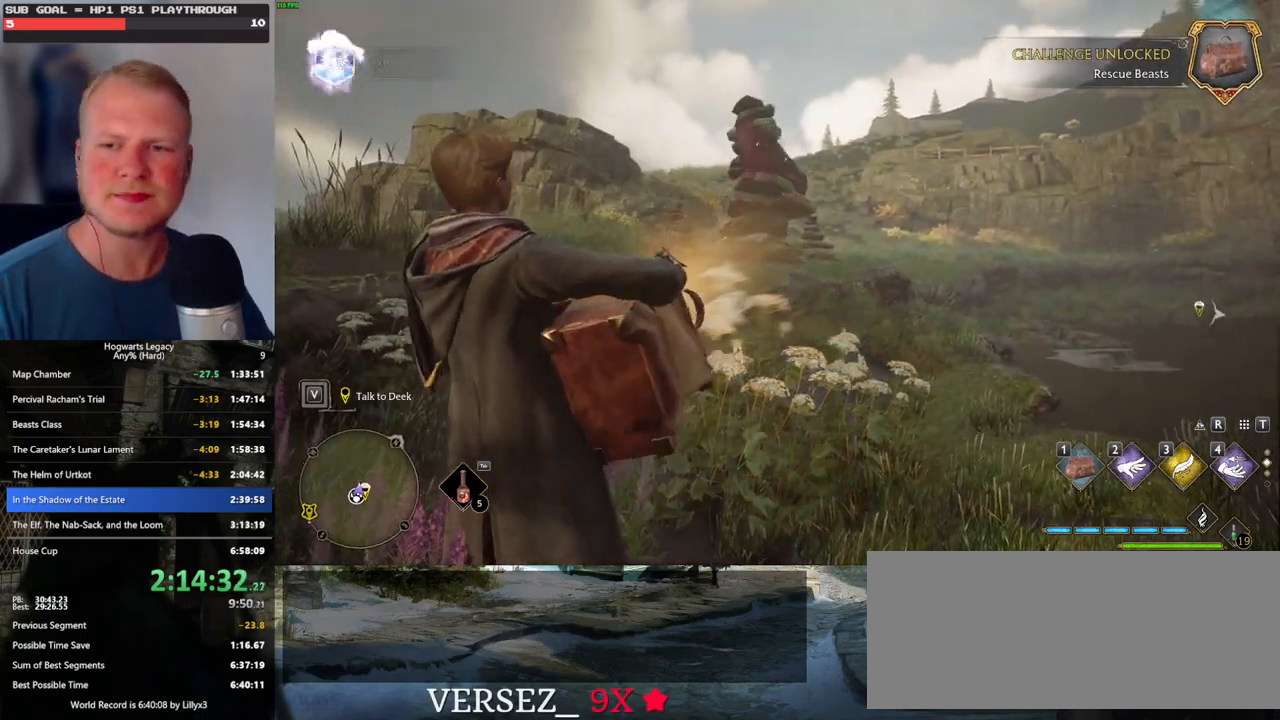
{"keys": [], "mouse": [], "events": []}
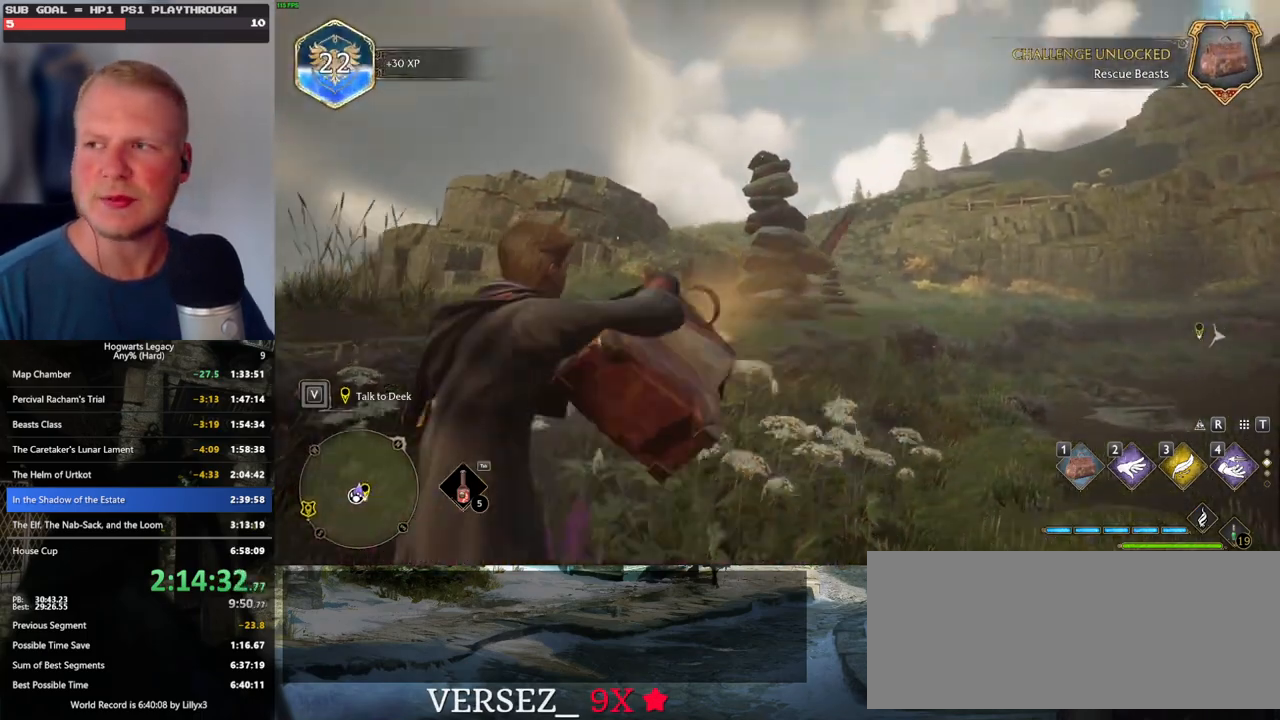
{"keys": [], "mouse": [], "events": []}
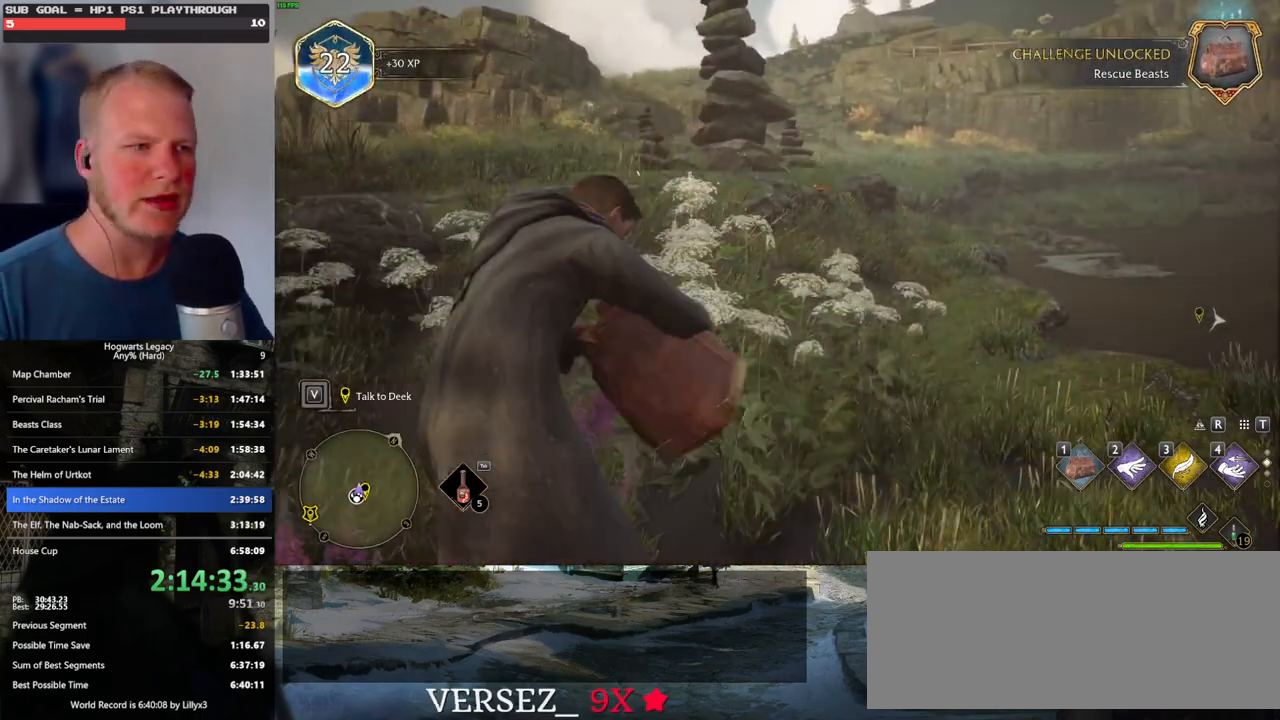
{"keys": [], "mouse": [], "events": []}
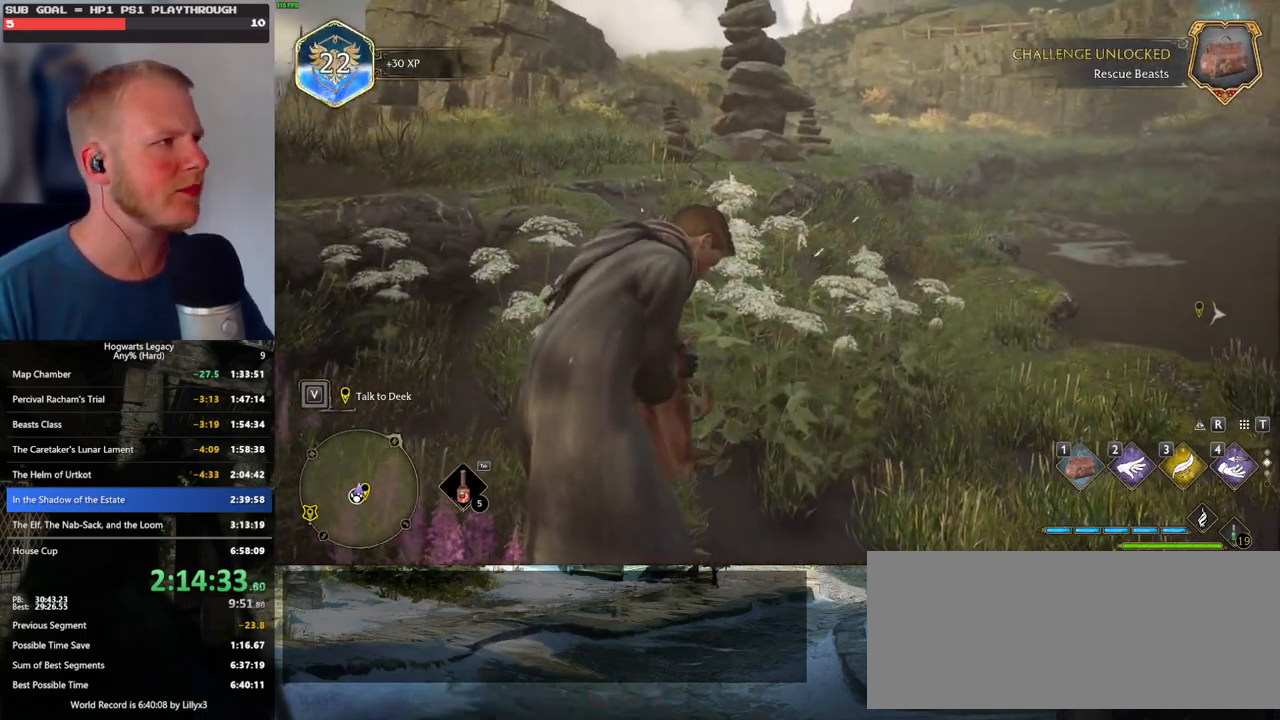
{"keys": [], "mouse": [], "events": []}
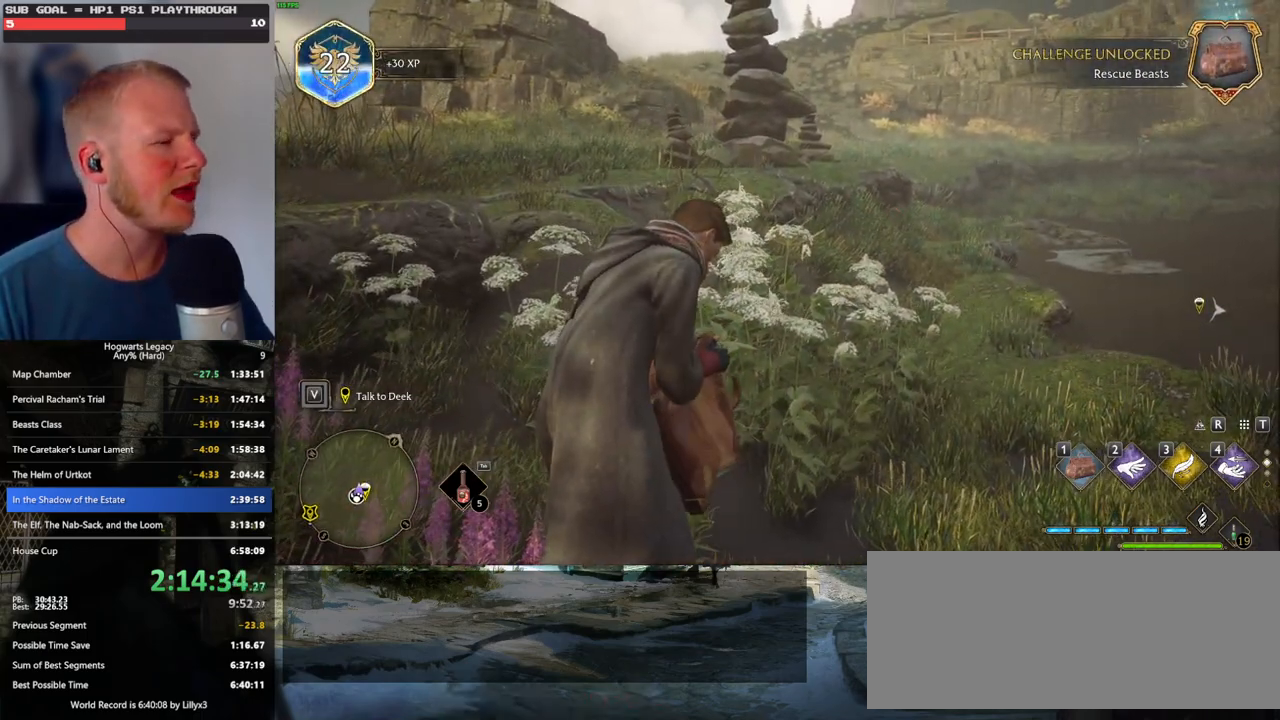
{"keys": ["d", "s"], "mouse": [], "events": [[217, "s", "down"], [234, "d", "down"]]}
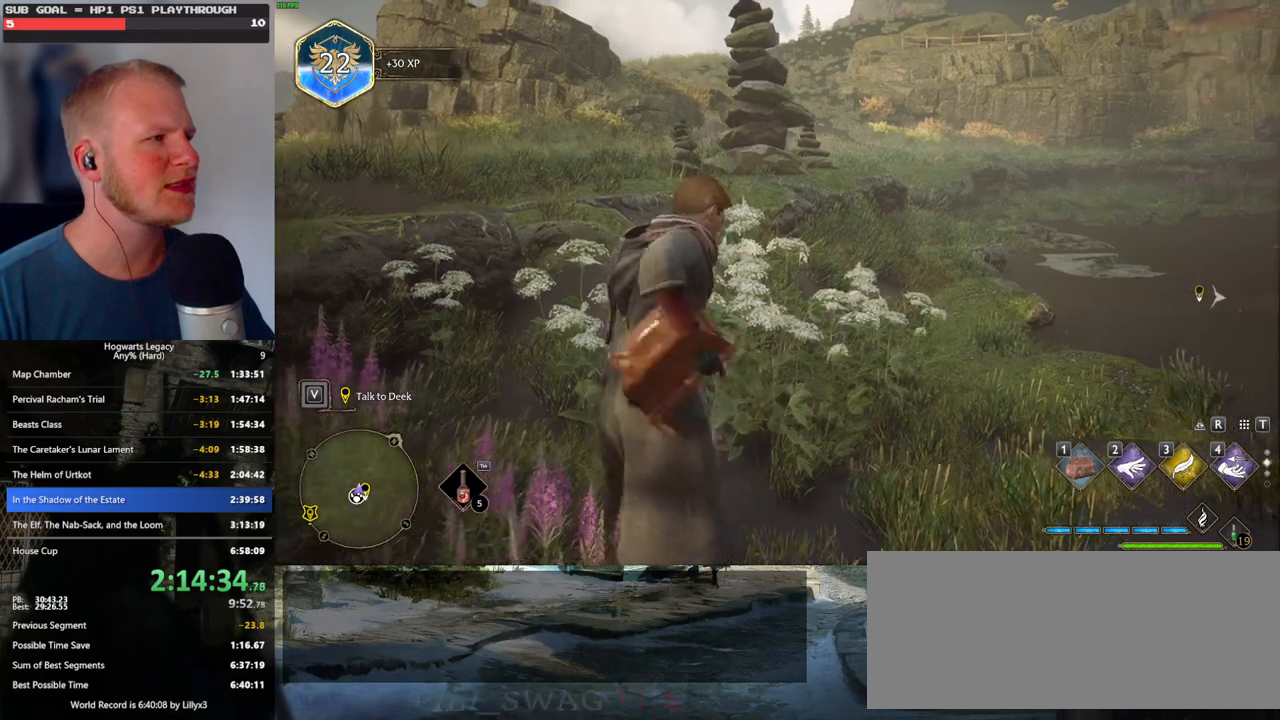
{"keys": ["d", "s"], "mouse": [], "events": [[334, "space", "down"], [367, "space", "up"]]}
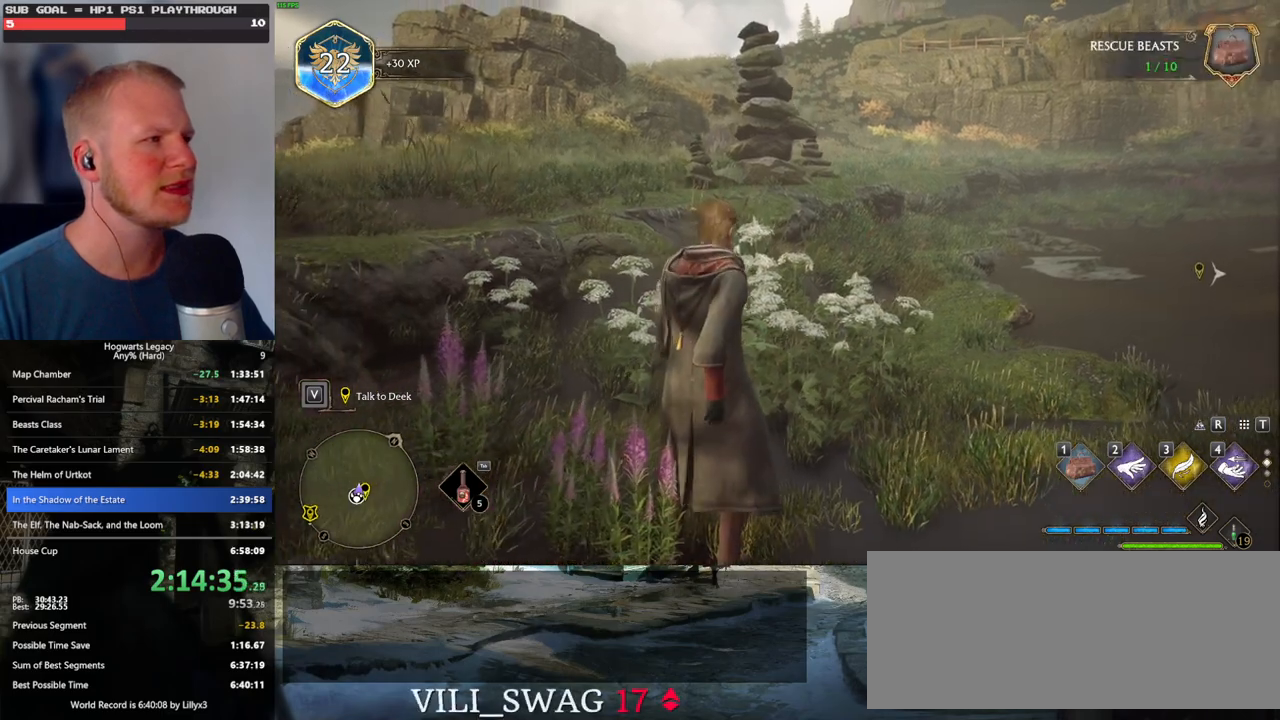
{"keys": ["d", "s"], "mouse": [], "events": [[17, "space", "down"], [67, "space", "up"], [184, "space", "down"], [250, "space", "up"], [367, "space", "down"], [467, "space", "up"]]}
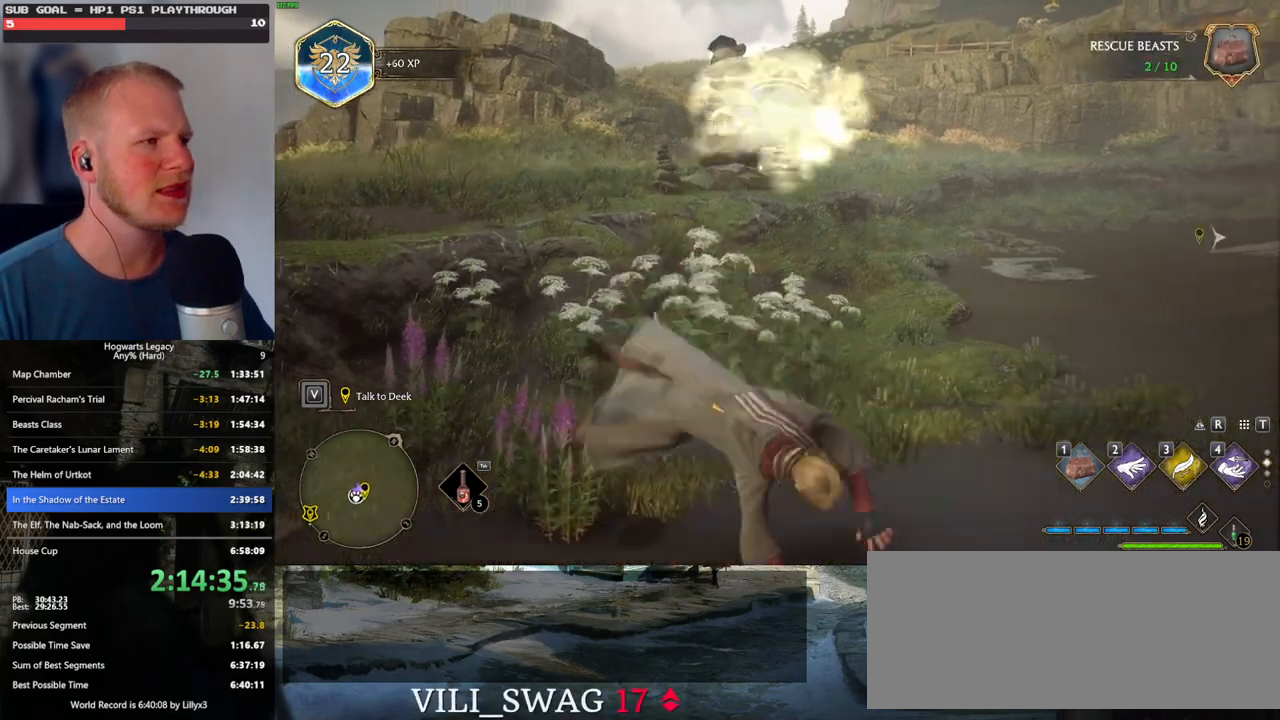
{"keys": ["w"], "mouse": [], "events": [[50, "shift_l", "down"], [67, "space", "down"], [134, "space", "up"], [150, "shift_l", "up"], [200, "s", "up"], [334, "w", "down"], [484, "d", "up"]]}
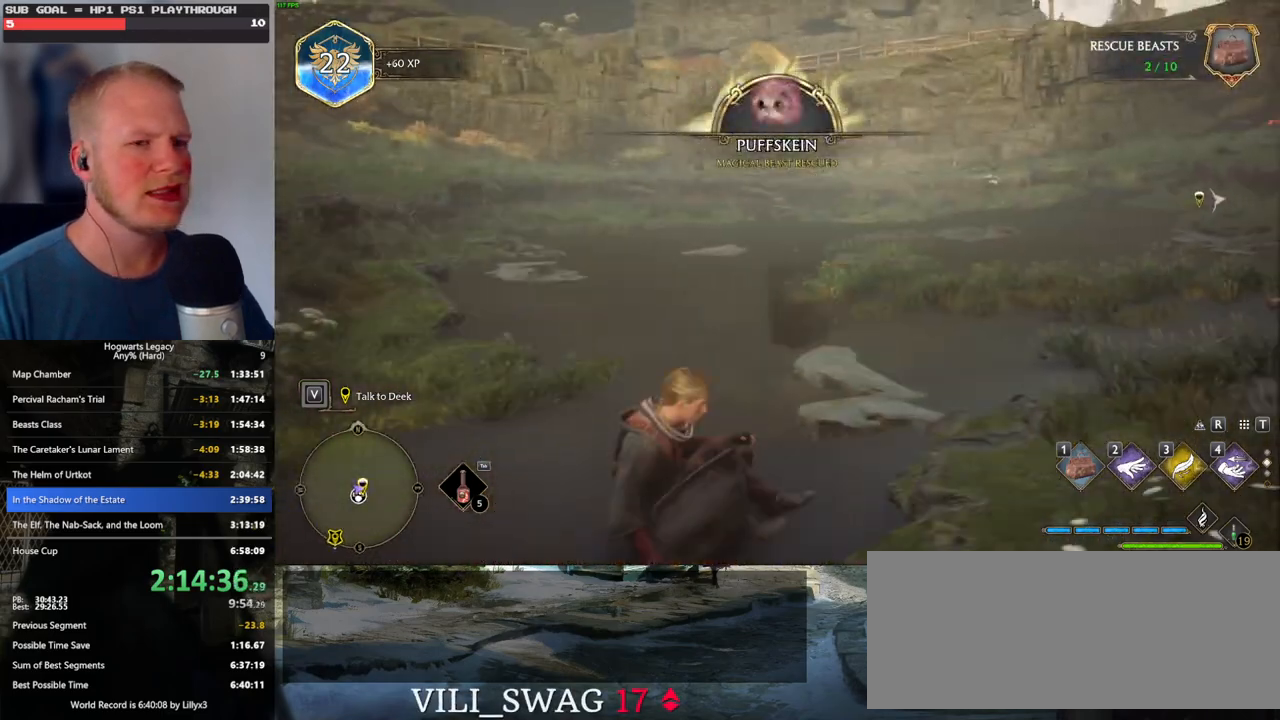
{"keys": ["w"], "mouse": [], "events": [[100, "a", "down"], [417, "a", "up"]]}
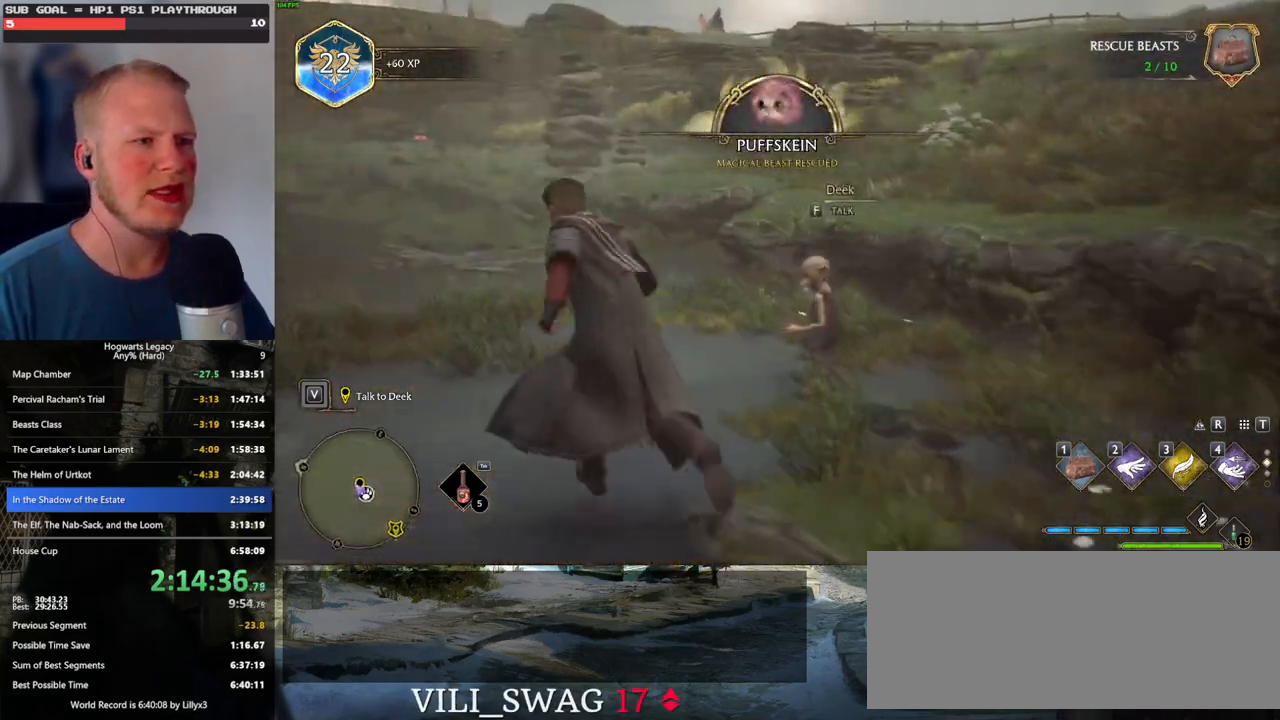
{"keys": ["a", "w"], "mouse": [], "events": [[300, "a", "down"]]}
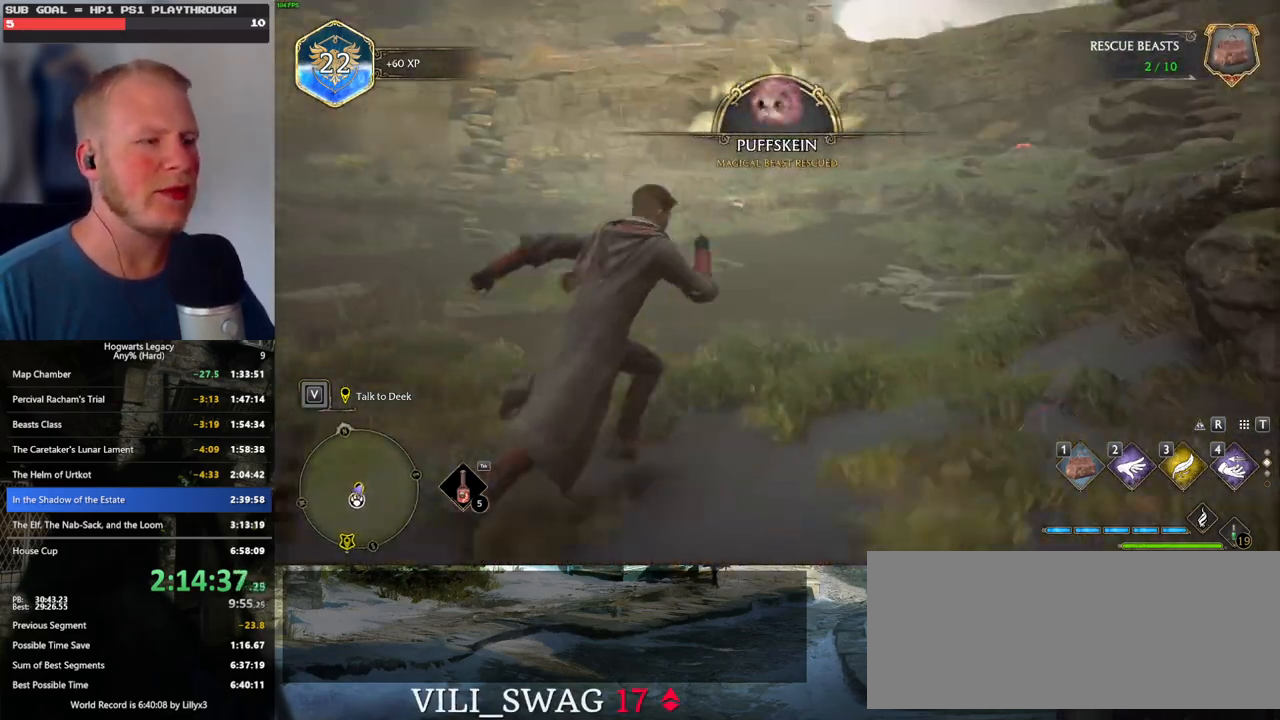
{"keys": ["w"], "mouse": [], "events": [[50, "a", "up"]]}
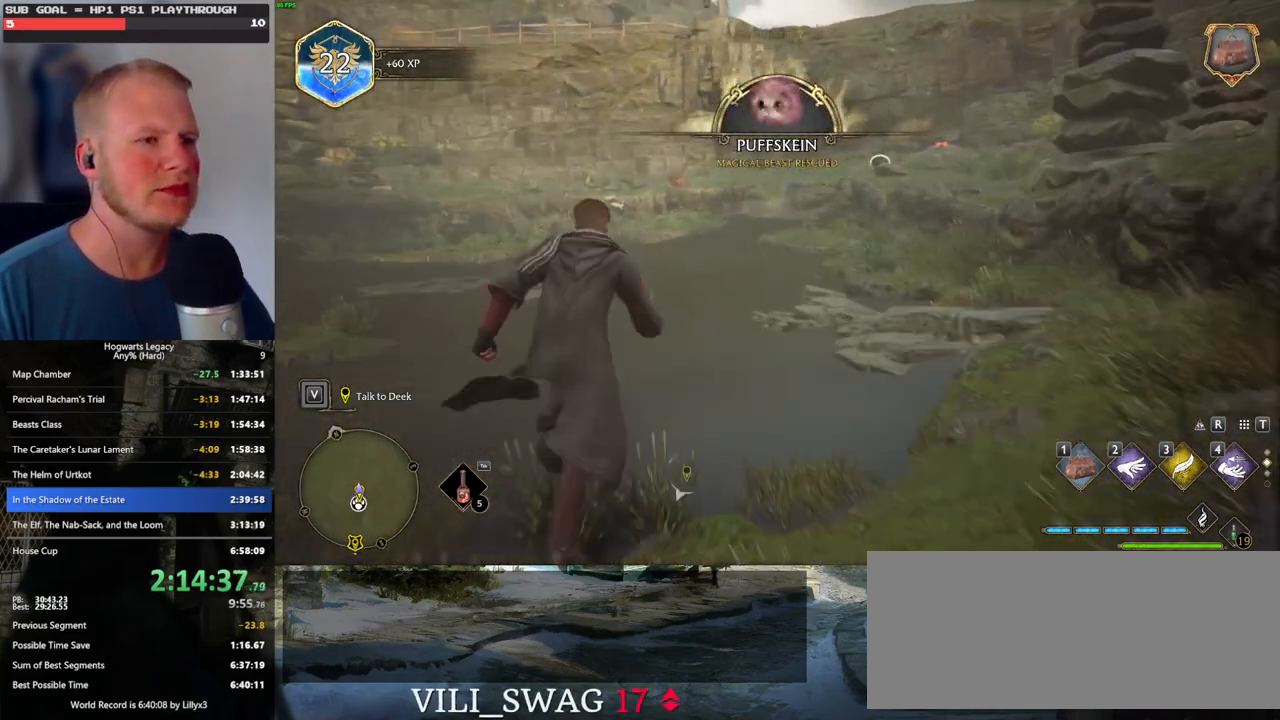
{"keys": ["1", "w"], "mouse": [], "events": [[450, "1", "down"]]}
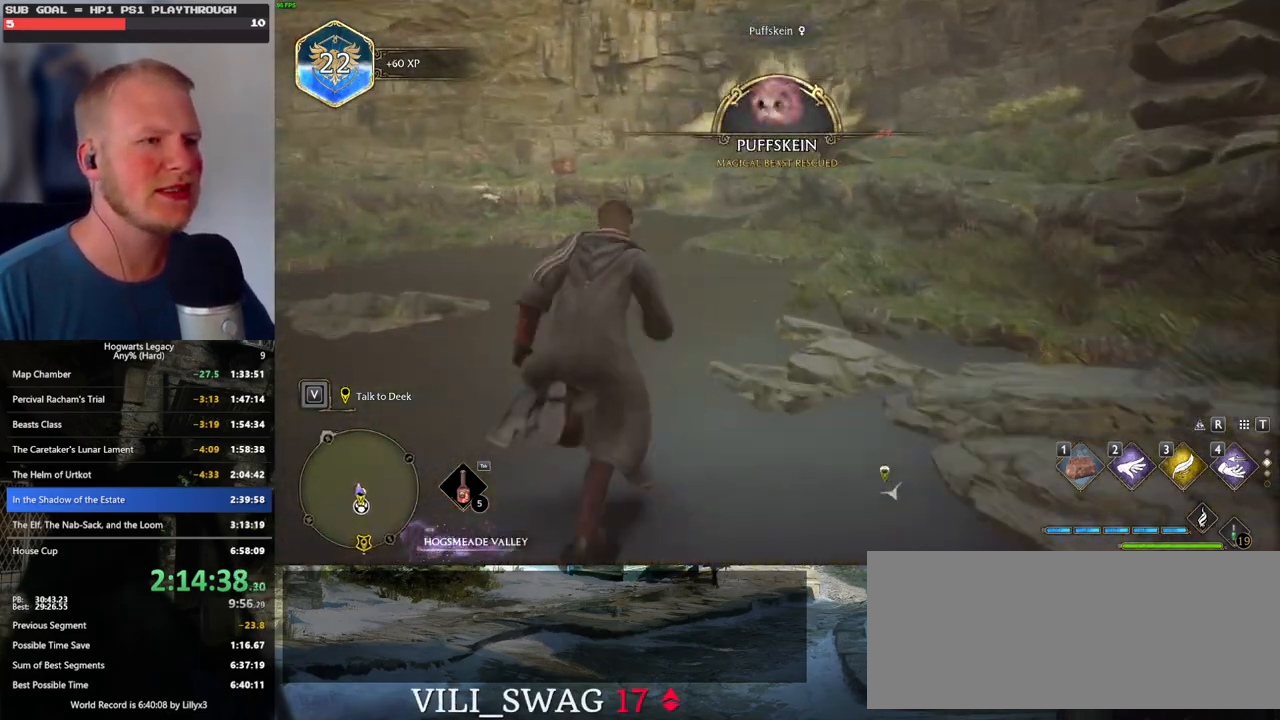
{"keys": ["w"], "mouse": [], "events": [[50, "1", "up"]]}